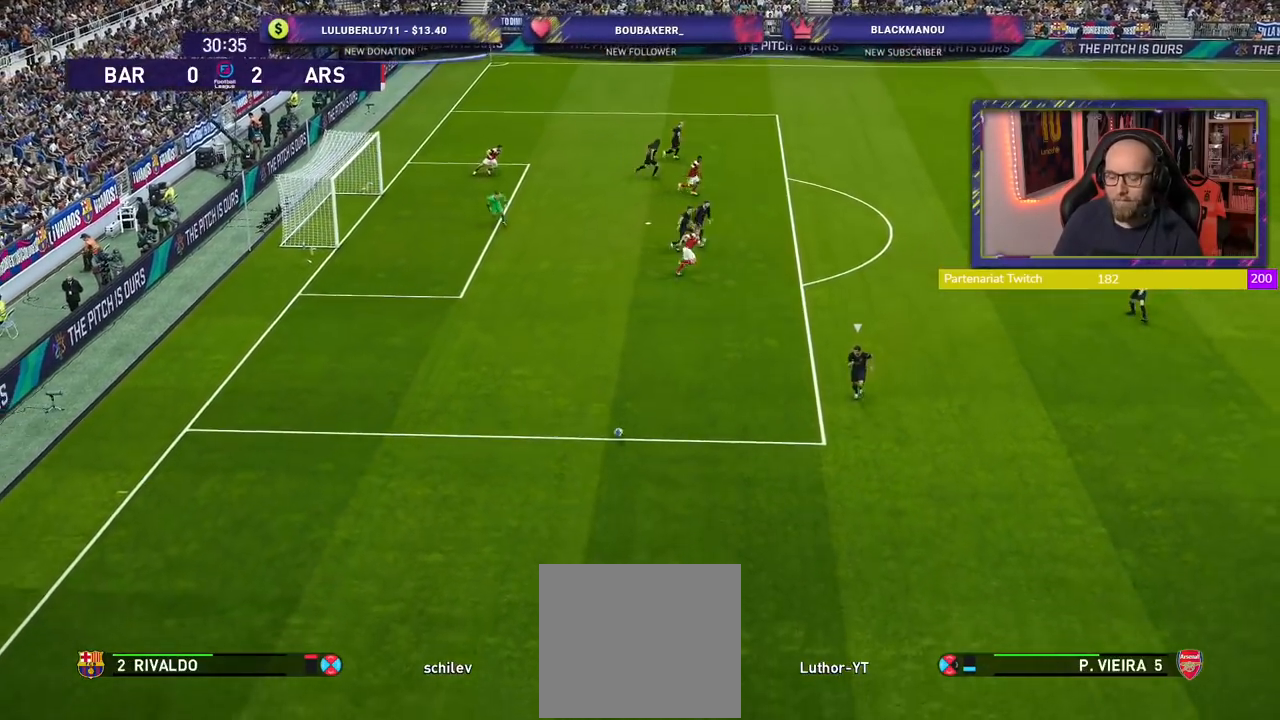
Gameplay with a controller (PlayStation layout); each line is a JSON object with the inputs held at the frame after it. "events" lists button and stick changes between this image and that frame as [ms after this image, input, new state], when the widget could be followed in between.
{"buttons": ["R2"], "left_stick": "down-left", "right_stick": "center", "events": []}
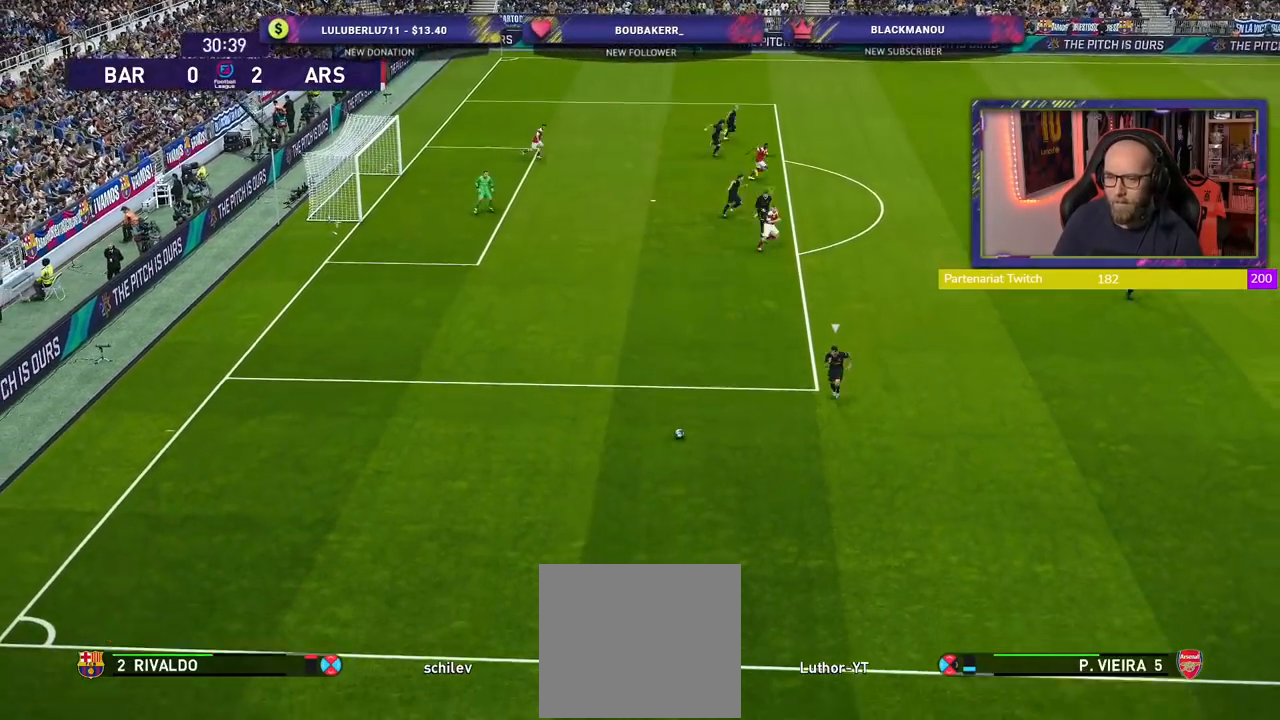
{"buttons": ["R2"], "left_stick": "down-left", "right_stick": "center", "events": []}
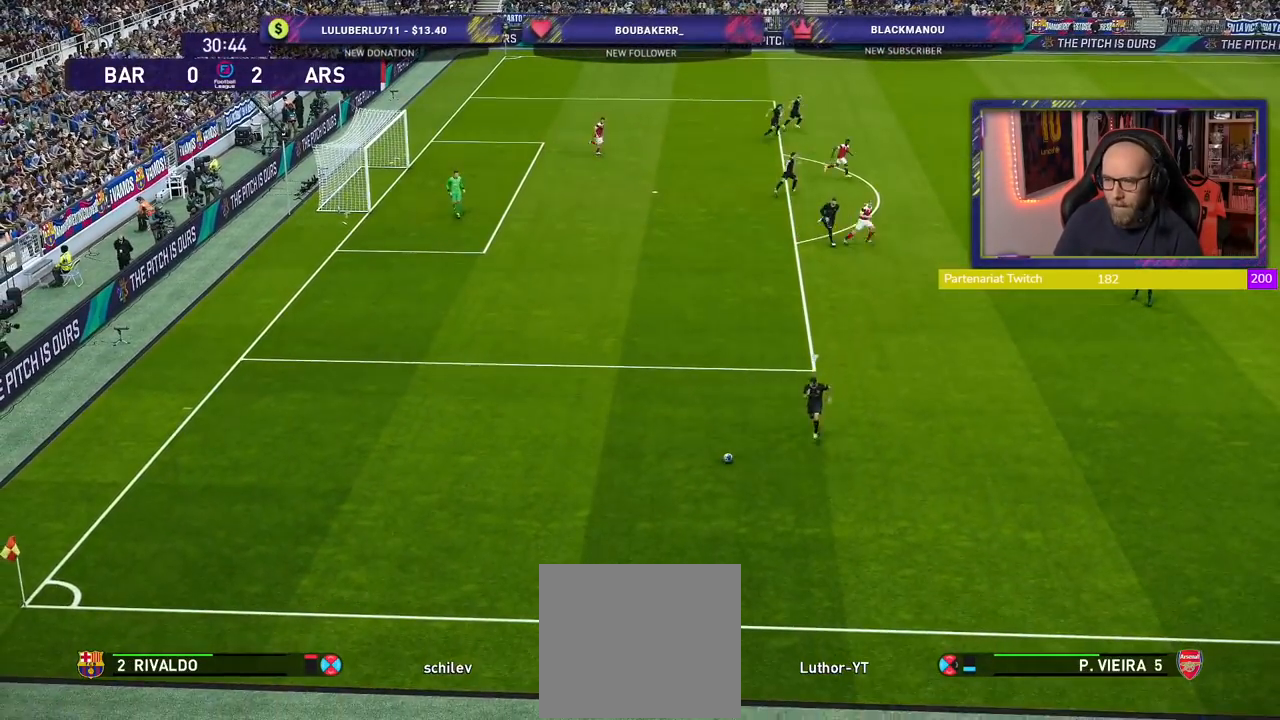
{"buttons": ["R2"], "left_stick": "down", "right_stick": "center", "events": [[180, "left_stick", "down"]]}
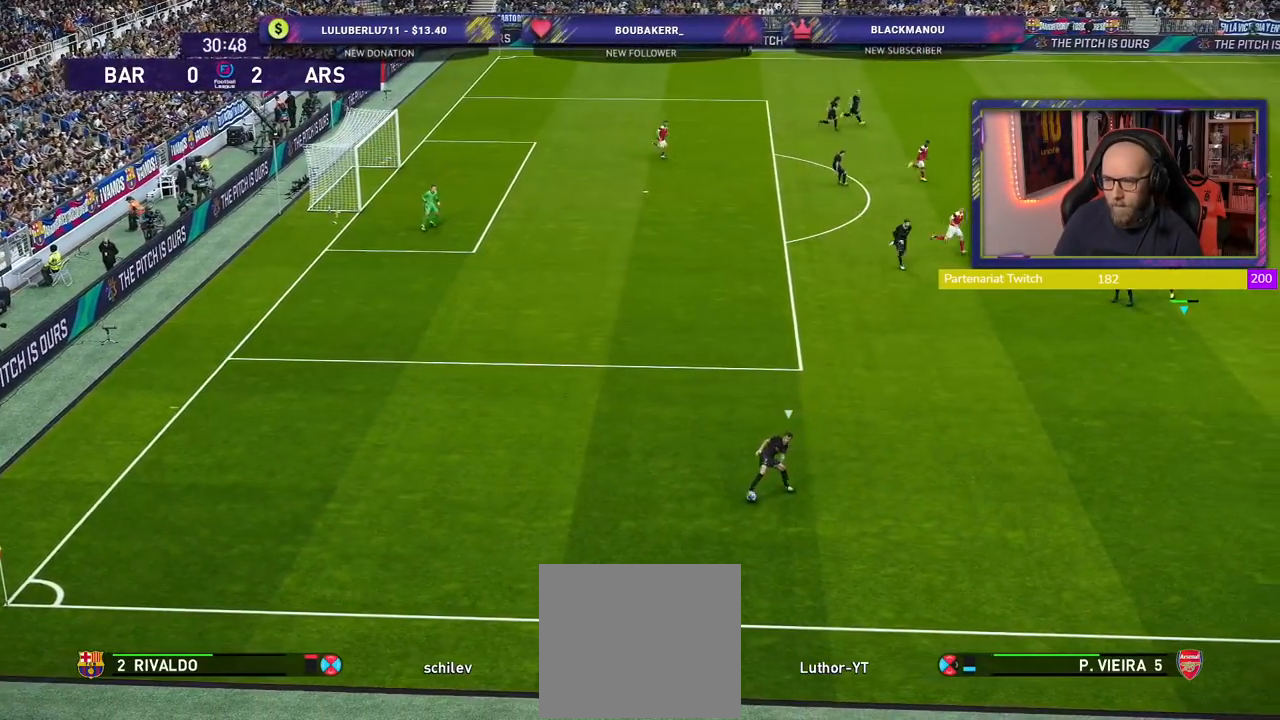
{"buttons": [], "left_stick": "left", "right_stick": "center", "events": [[60, "left_stick", "down-left"], [440, "R2", "up"], [460, "left_stick", "left"]]}
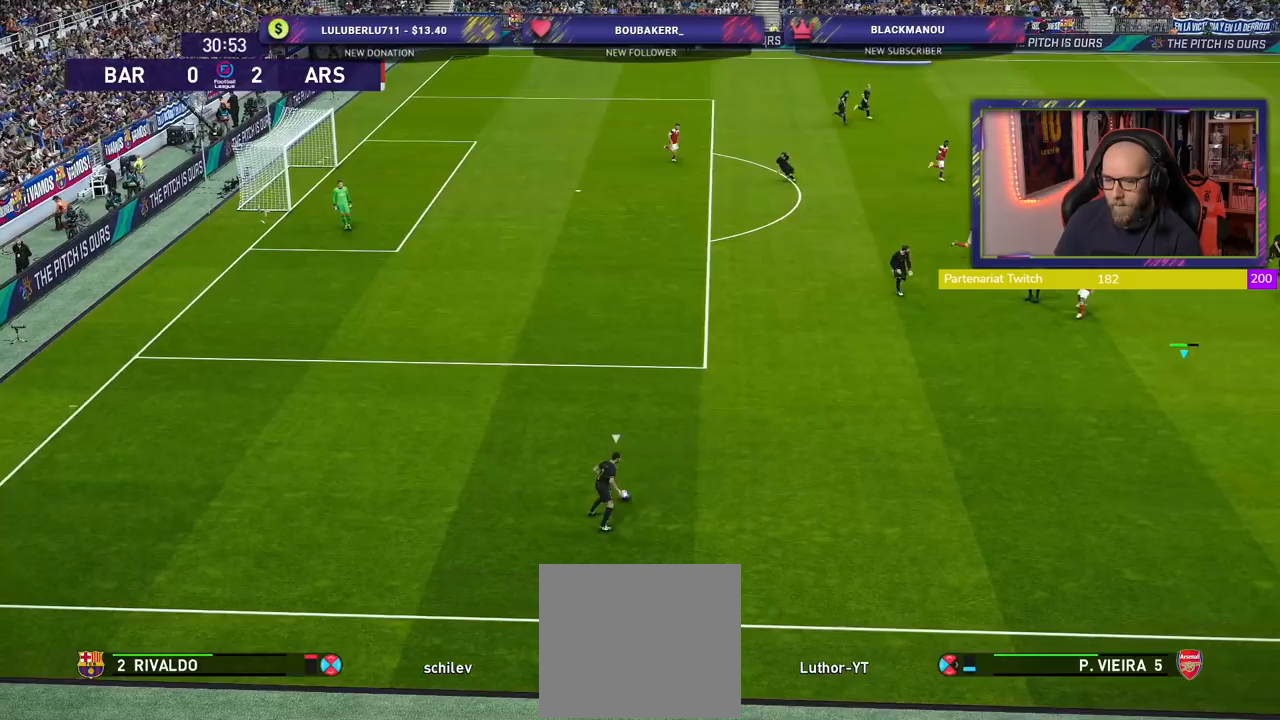
{"buttons": [], "left_stick": "right", "right_stick": "center", "events": [[60, "left_stick", "center"], [240, "left_stick", "right"]]}
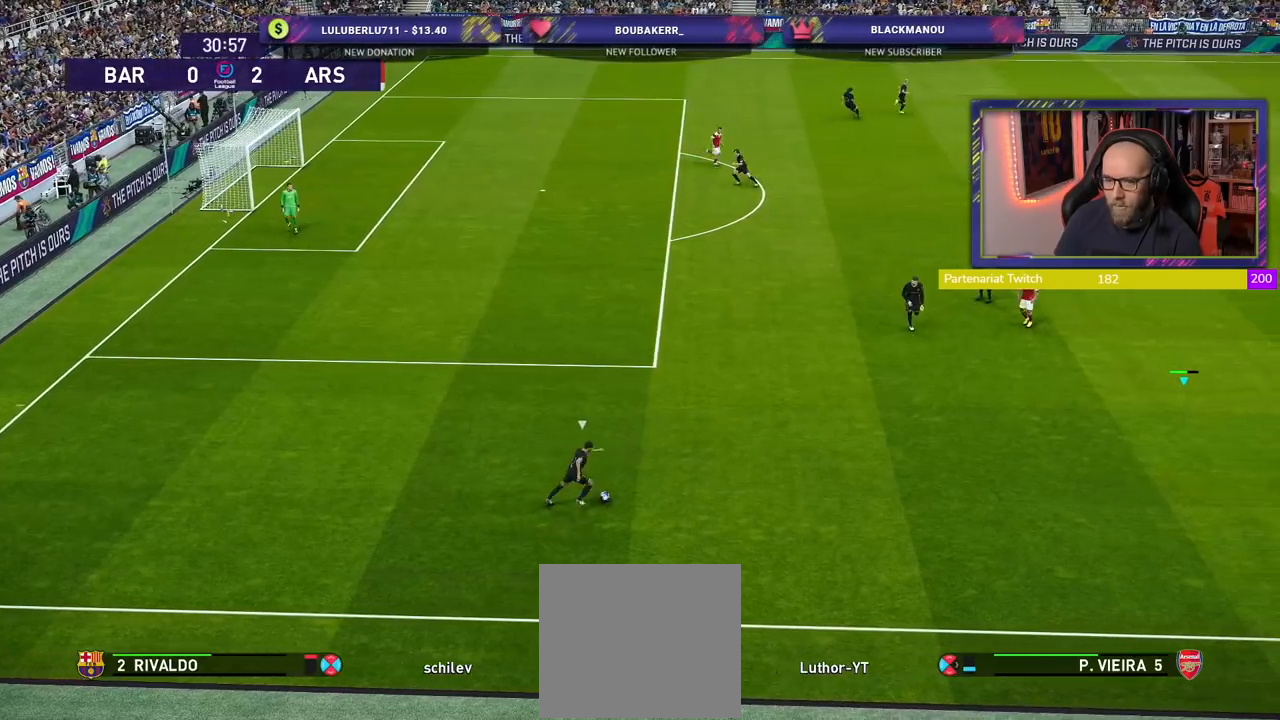
{"buttons": ["SQUARE", "R2"], "left_stick": "up-right", "right_stick": "center", "events": [[60, "left_stick", "up-right"], [100, "R2", "down"], [100, "SQUARE", "down"]]}
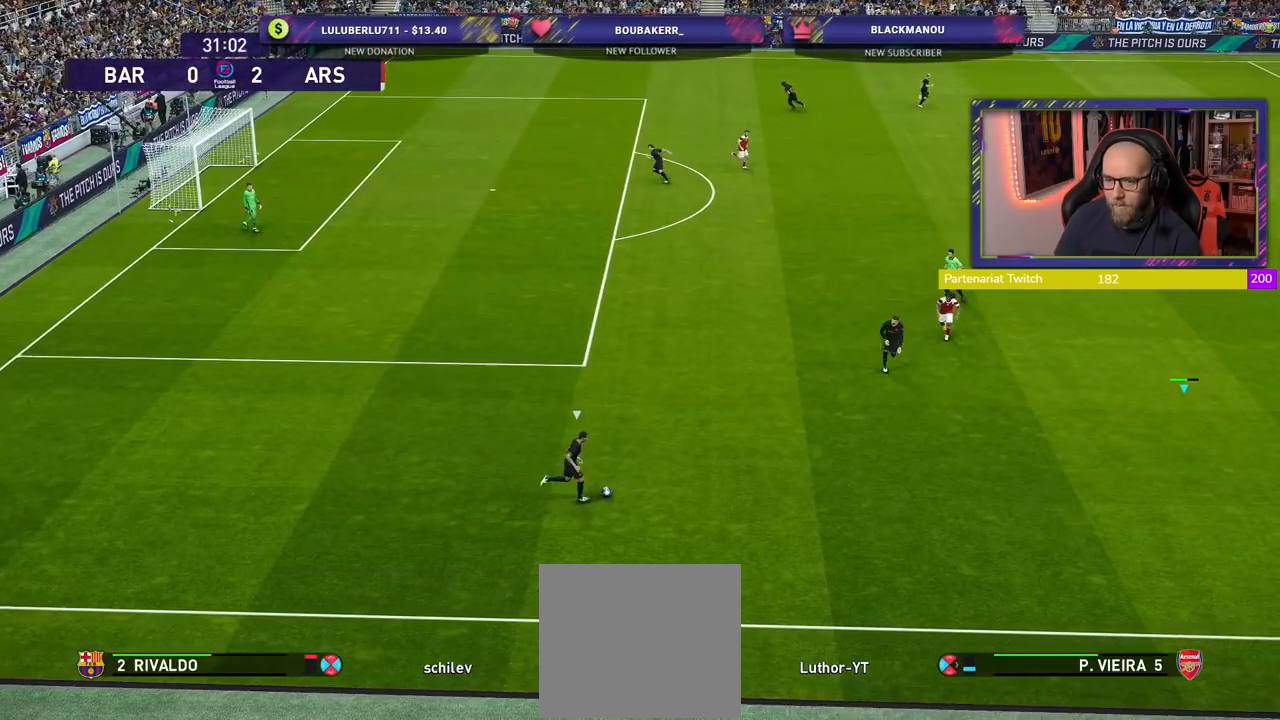
{"buttons": ["SQUARE", "R2"], "left_stick": "up-right", "right_stick": "center", "events": []}
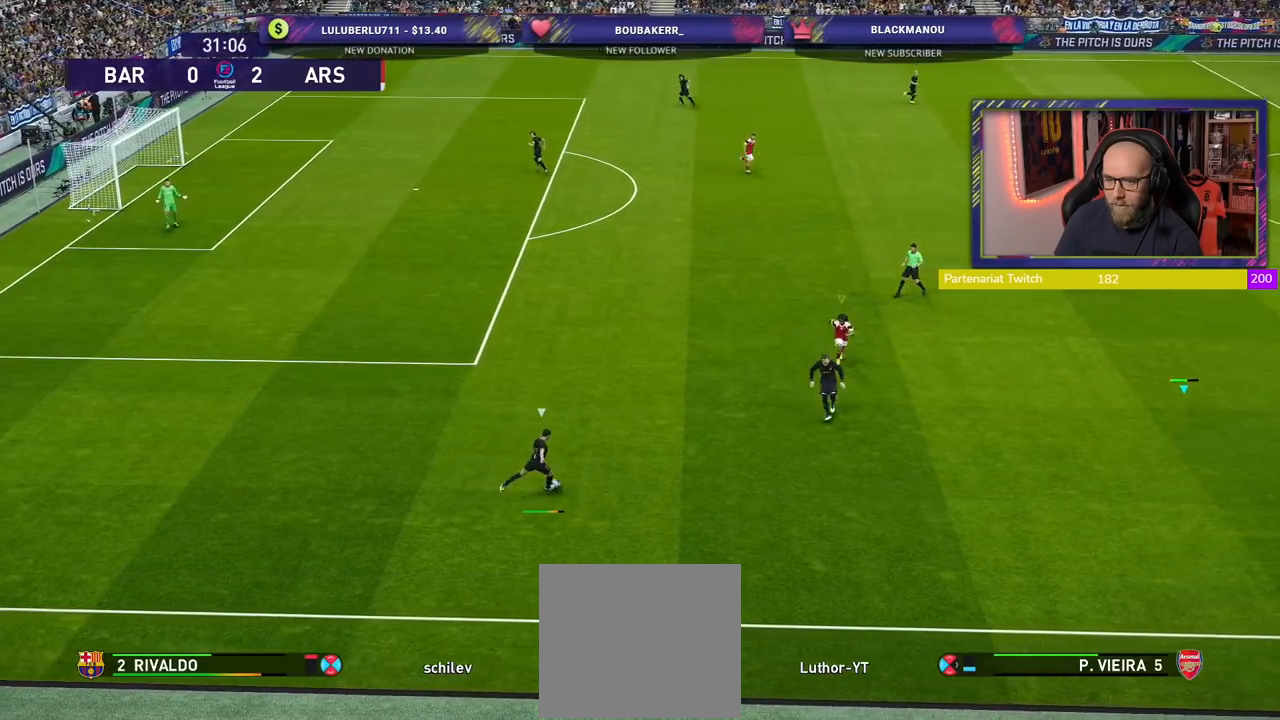
{"buttons": ["R2"], "left_stick": "up-right", "right_stick": "center", "events": [[480, "SQUARE", "up"]]}
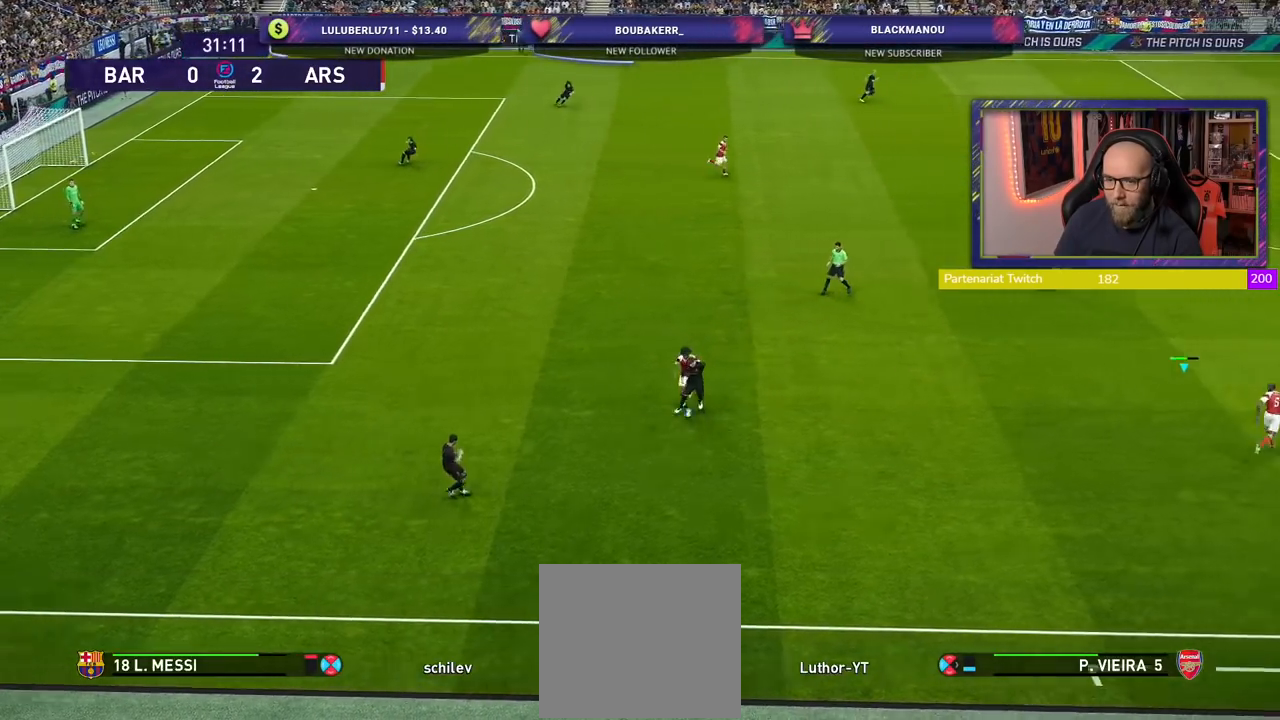
{"buttons": [], "left_stick": "down-left", "right_stick": "center", "events": [[320, "left_stick", "up-left"], [340, "L1", "down"], [420, "R2", "up"], [440, "left_stick", "down-left"], [500, "L1", "up"]]}
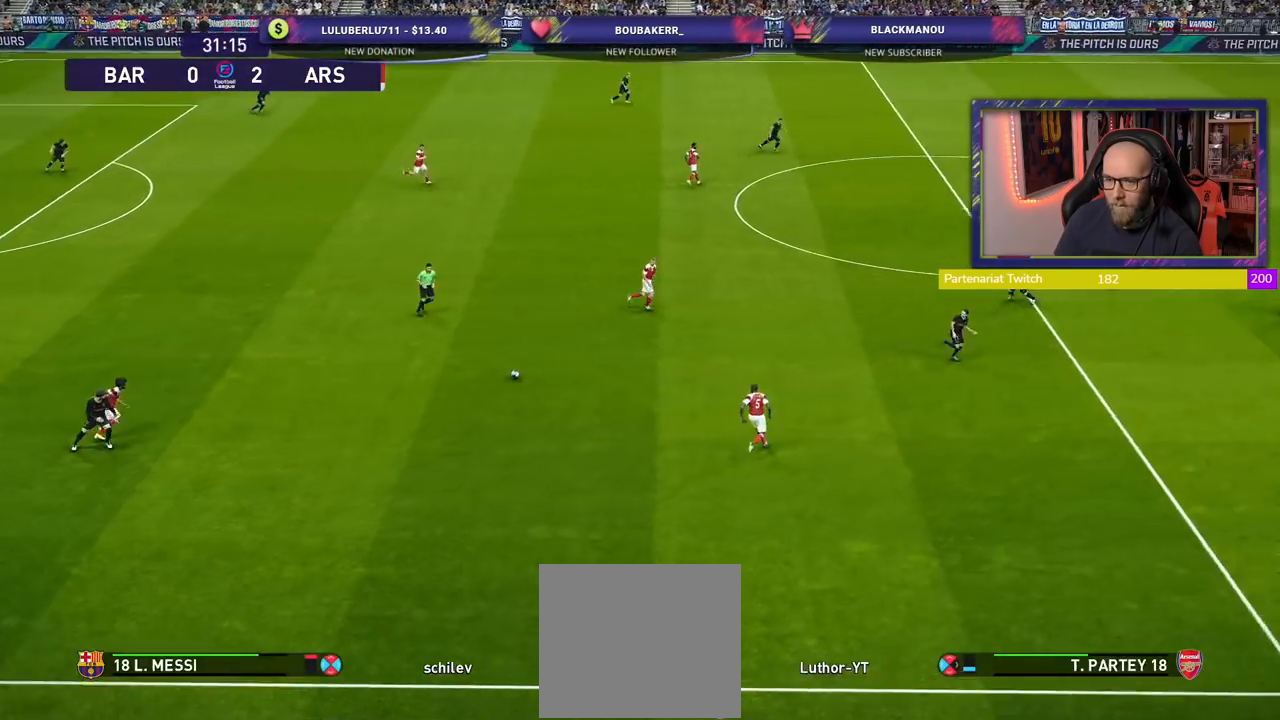
{"buttons": ["R2"], "left_stick": "down-right", "right_stick": "center", "events": [[140, "left_stick", "down-right"], [320, "L1", "down"], [320, "left_stick", "right"], [340, "R2", "down"], [460, "left_stick", "down-right"], [500, "L1", "up"]]}
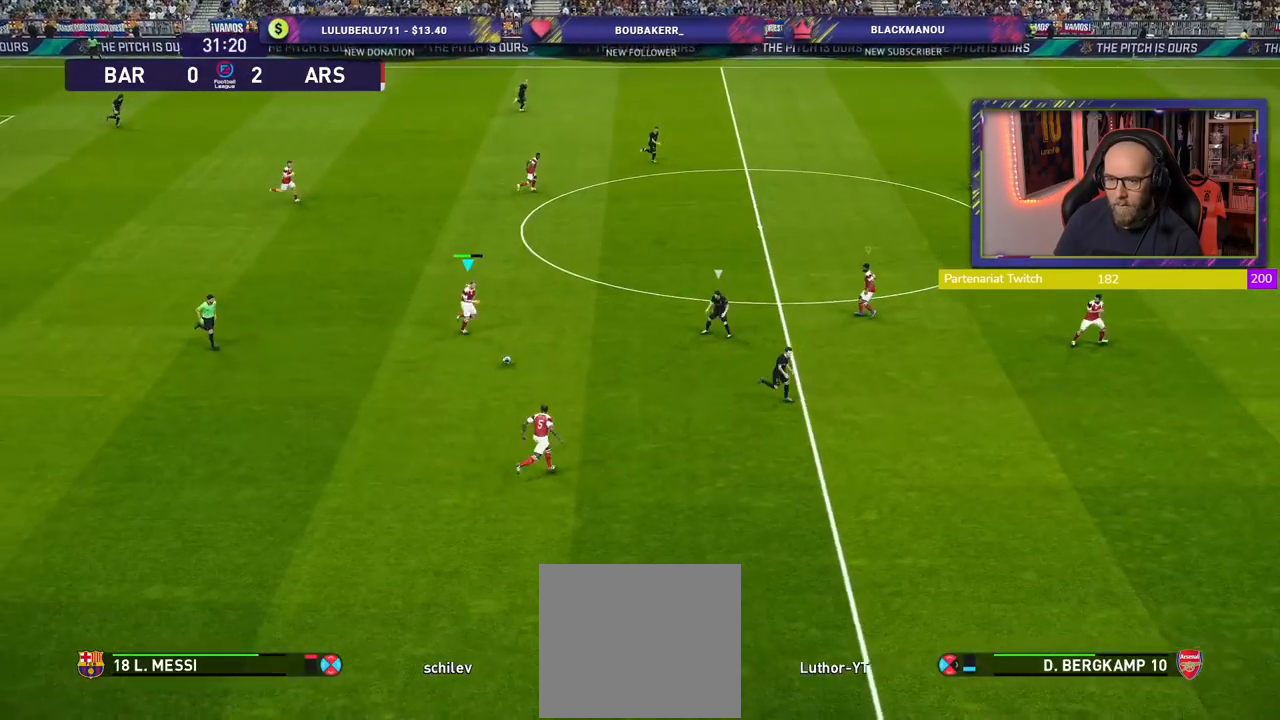
{"buttons": ["R2"], "left_stick": "down-right", "right_stick": "center", "events": [[220, "L1", "down"], [360, "L1", "up"]]}
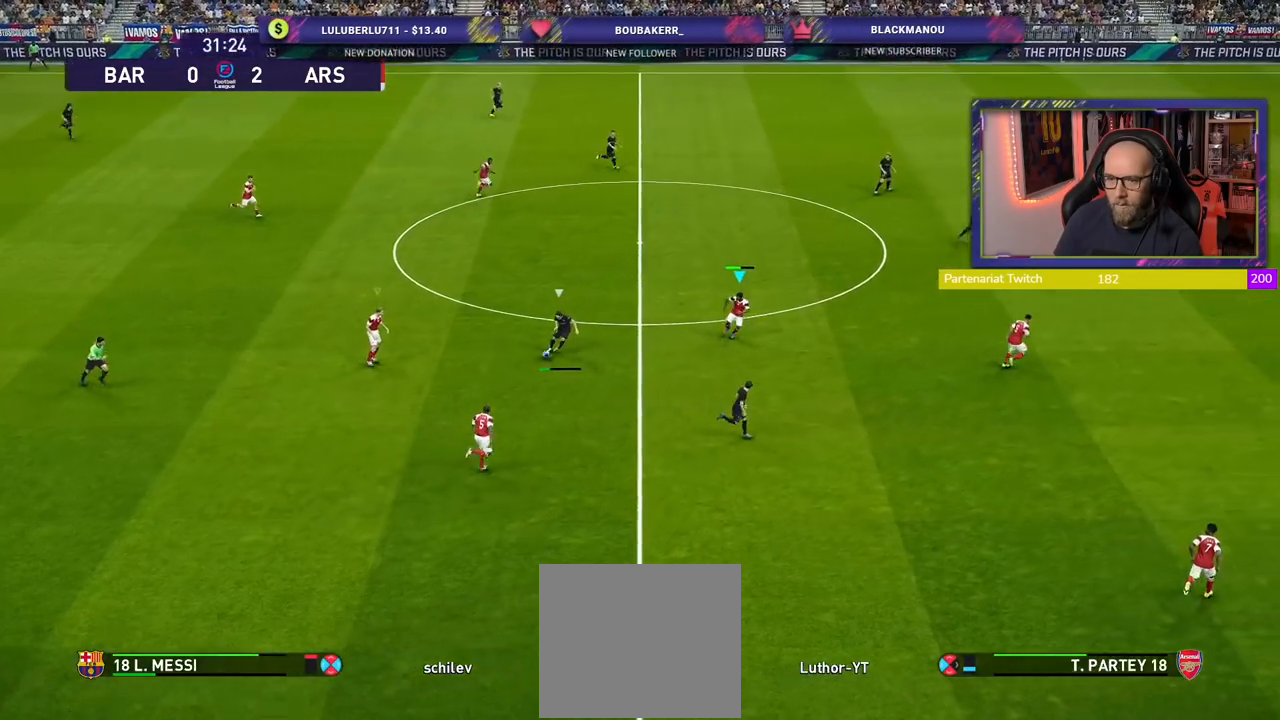
{"buttons": ["R2"], "left_stick": "right", "right_stick": "center", "events": [[340, "left_stick", "right"]]}
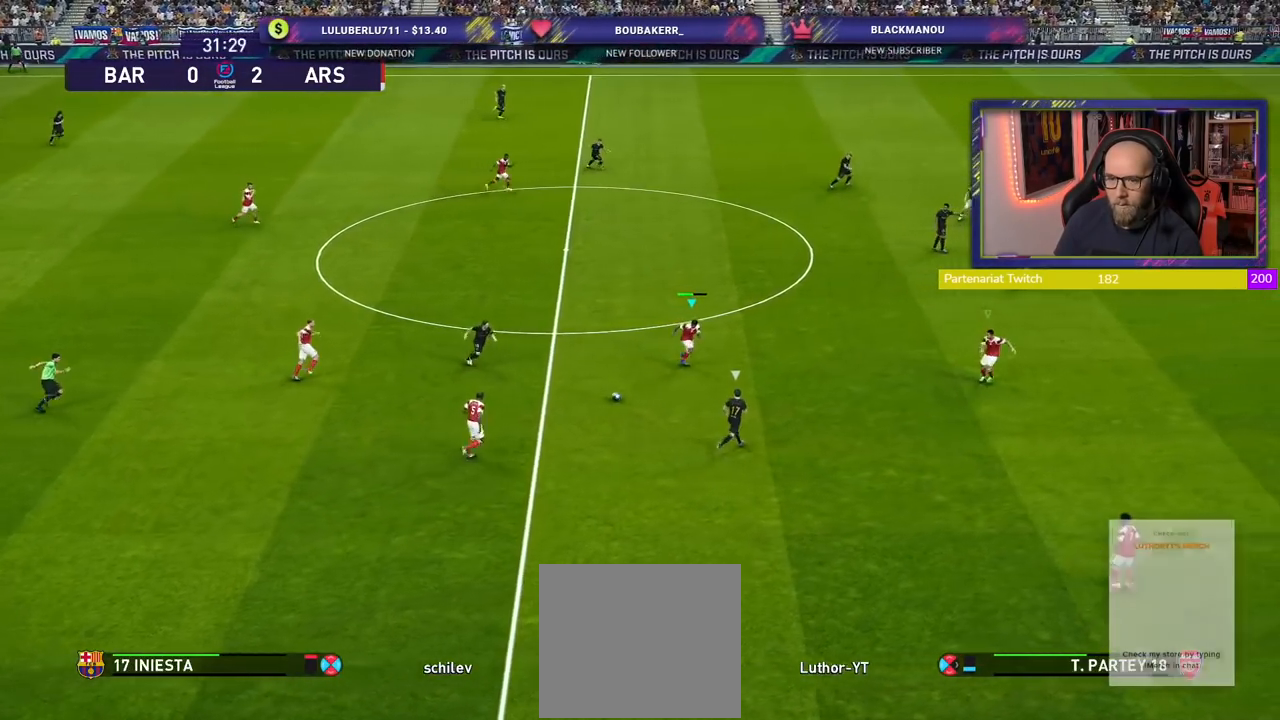
{"buttons": ["R2"], "left_stick": "up", "right_stick": "center", "events": [[80, "left_stick", "up-right"], [200, "left_stick", "up"]]}
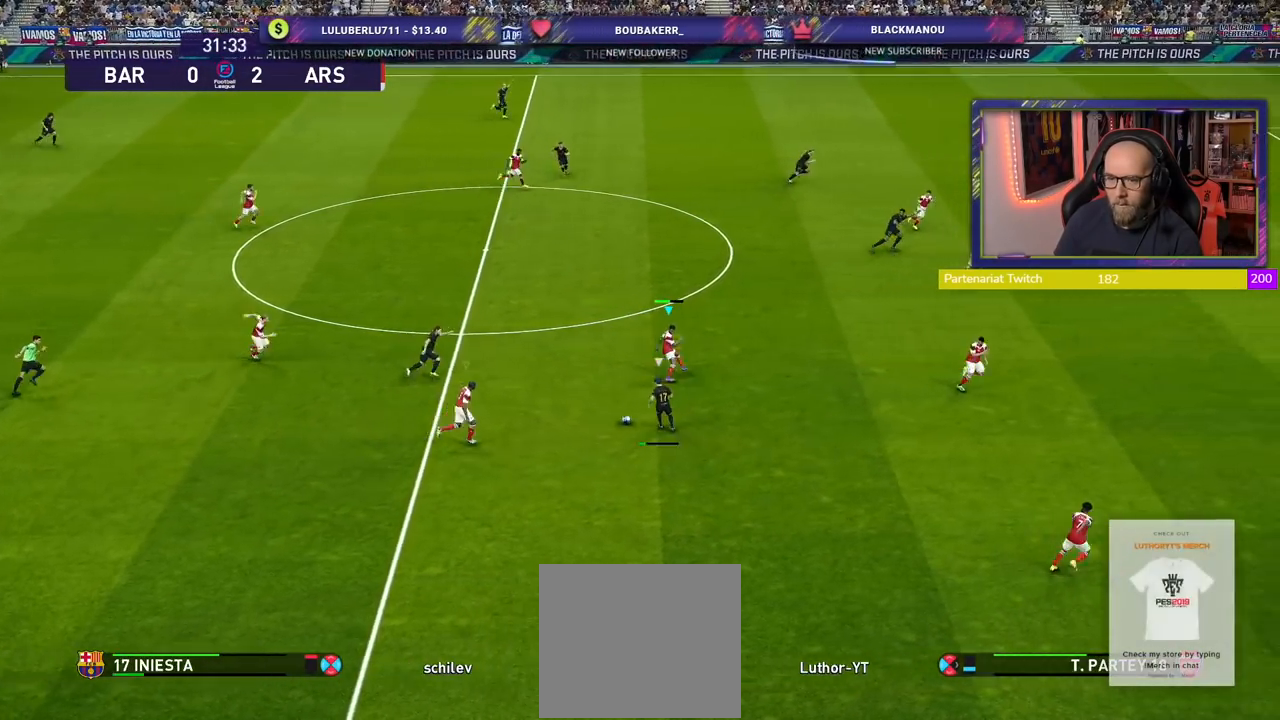
{"buttons": ["SQUARE", "R2"], "left_stick": "right", "right_stick": "center", "events": [[380, "left_stick", "up-right"], [480, "SQUARE", "down"], [500, "left_stick", "right"]]}
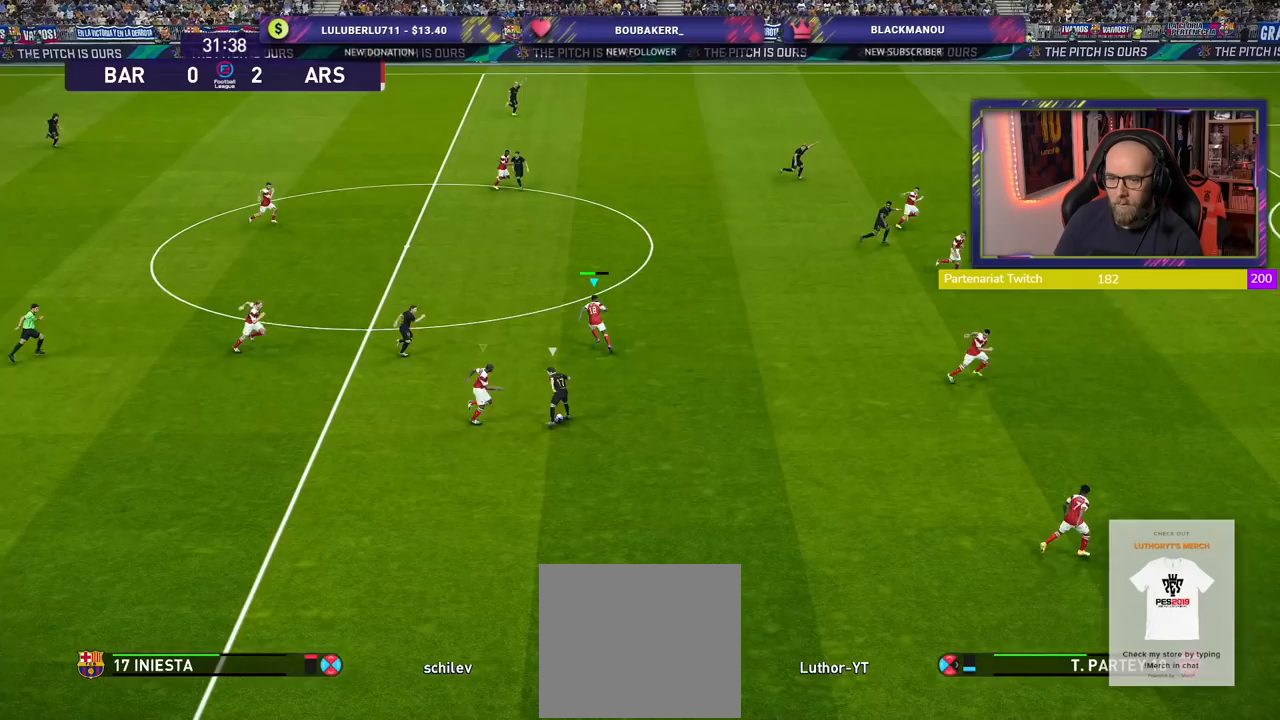
{"buttons": ["R2"], "left_stick": "right", "right_stick": "center", "events": [[480, "SQUARE", "up"]]}
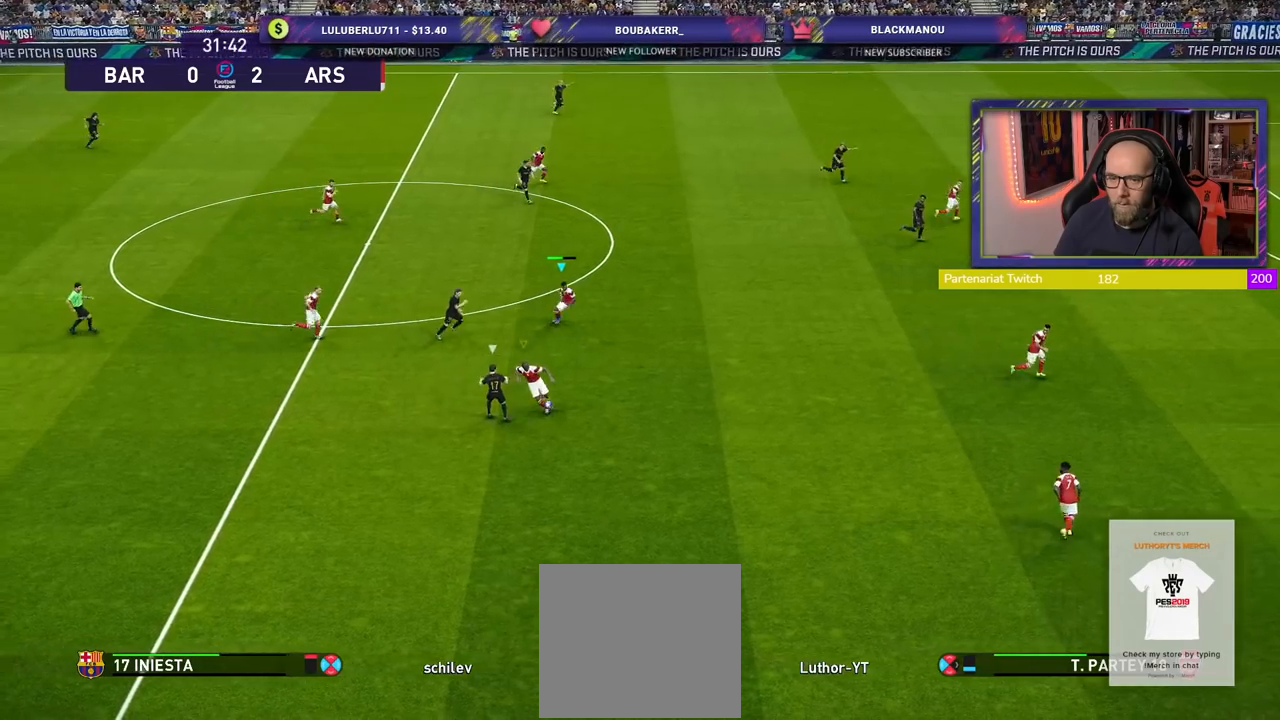
{"buttons": ["R2"], "left_stick": "right", "right_stick": "center", "events": [[20, "left_stick", "up-right"], [160, "R2", "up"], [460, "left_stick", "right"], [500, "R2", "down"]]}
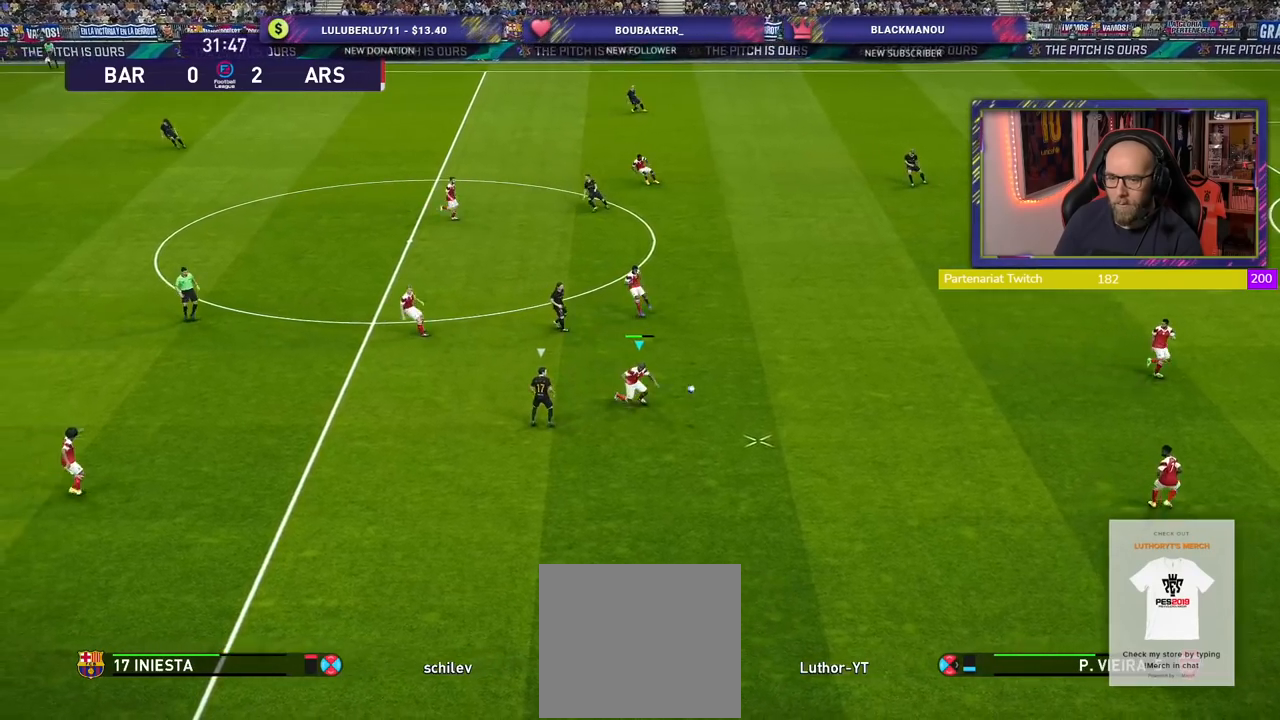
{"buttons": ["R2"], "left_stick": "right", "right_stick": "center", "events": []}
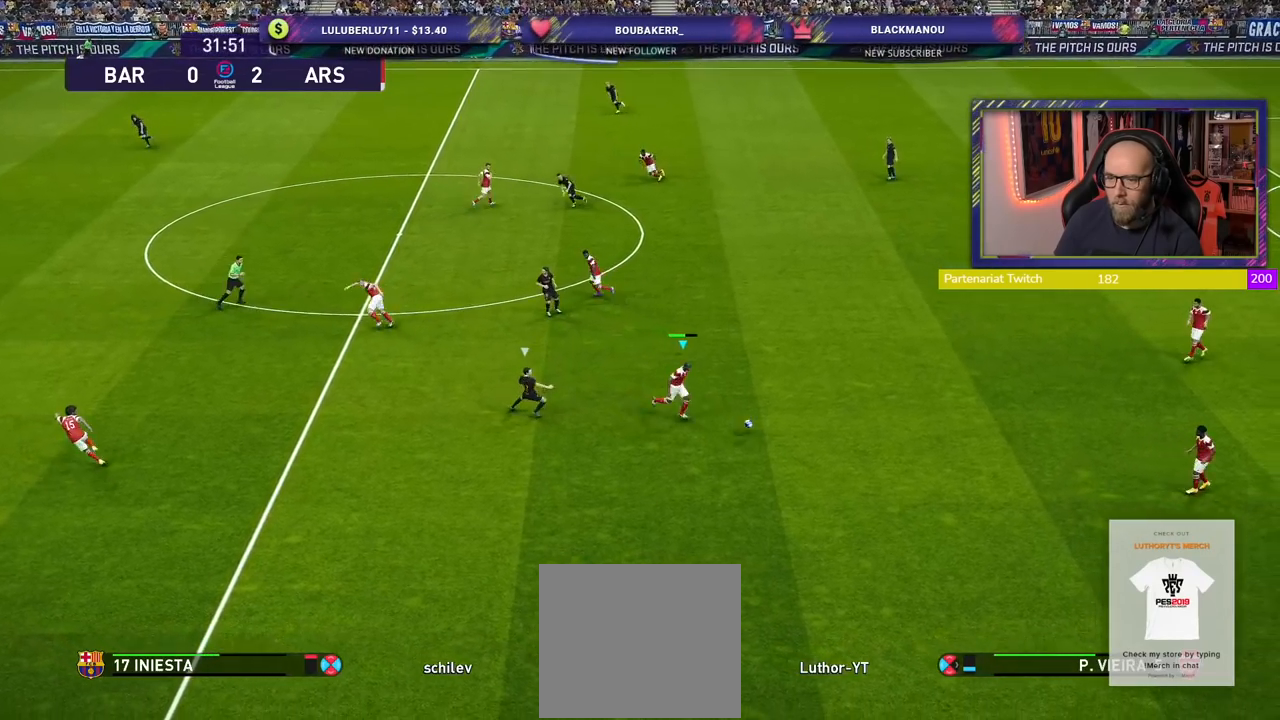
{"buttons": [], "left_stick": "center", "right_stick": "center", "events": [[80, "R2", "up"], [100, "CROSS", "down"], [240, "CROSS", "up"], [300, "left_stick", "center"]]}
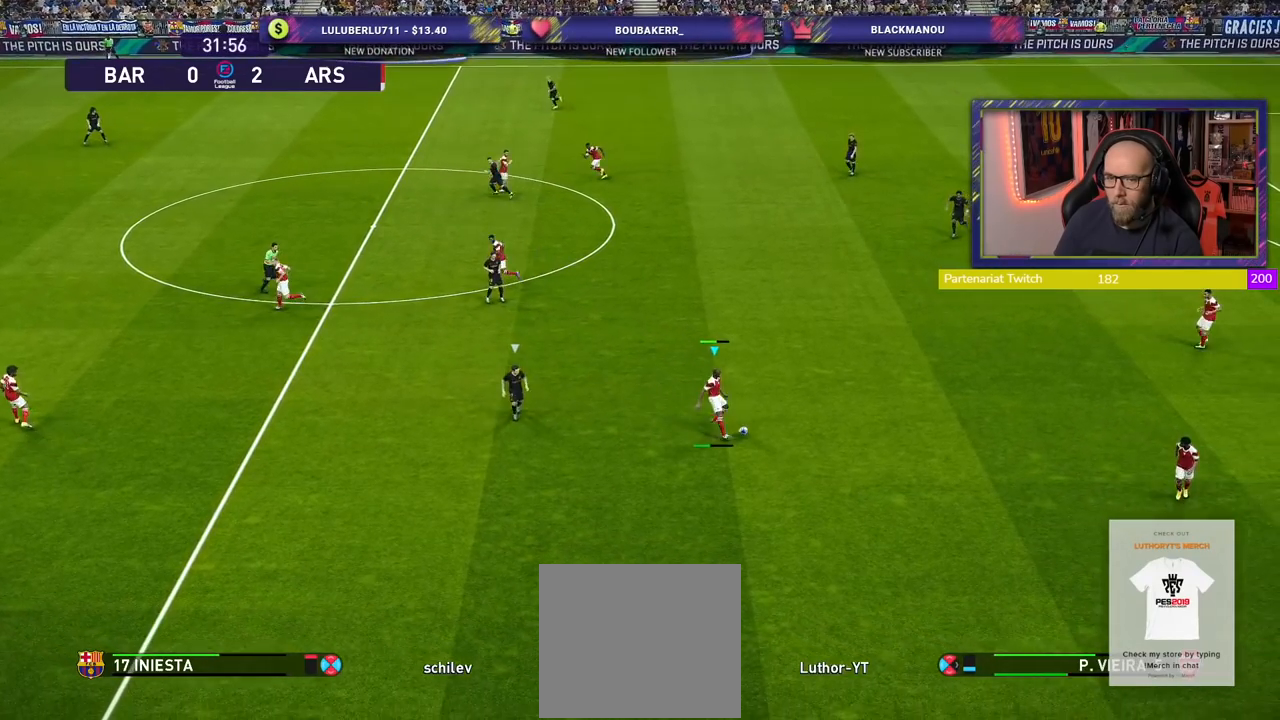
{"buttons": [], "left_stick": "up-left", "right_stick": "center", "events": [[220, "left_stick", "up-left"]]}
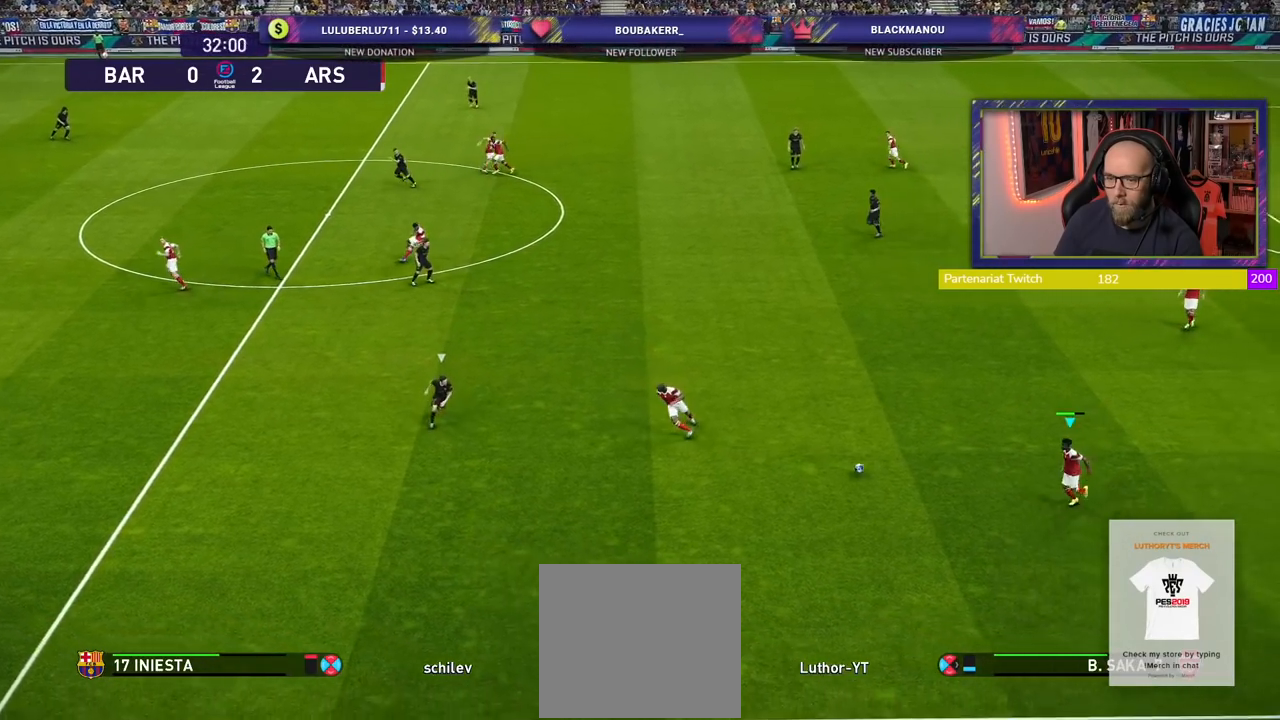
{"buttons": [], "left_stick": "up-left", "right_stick": "center", "events": []}
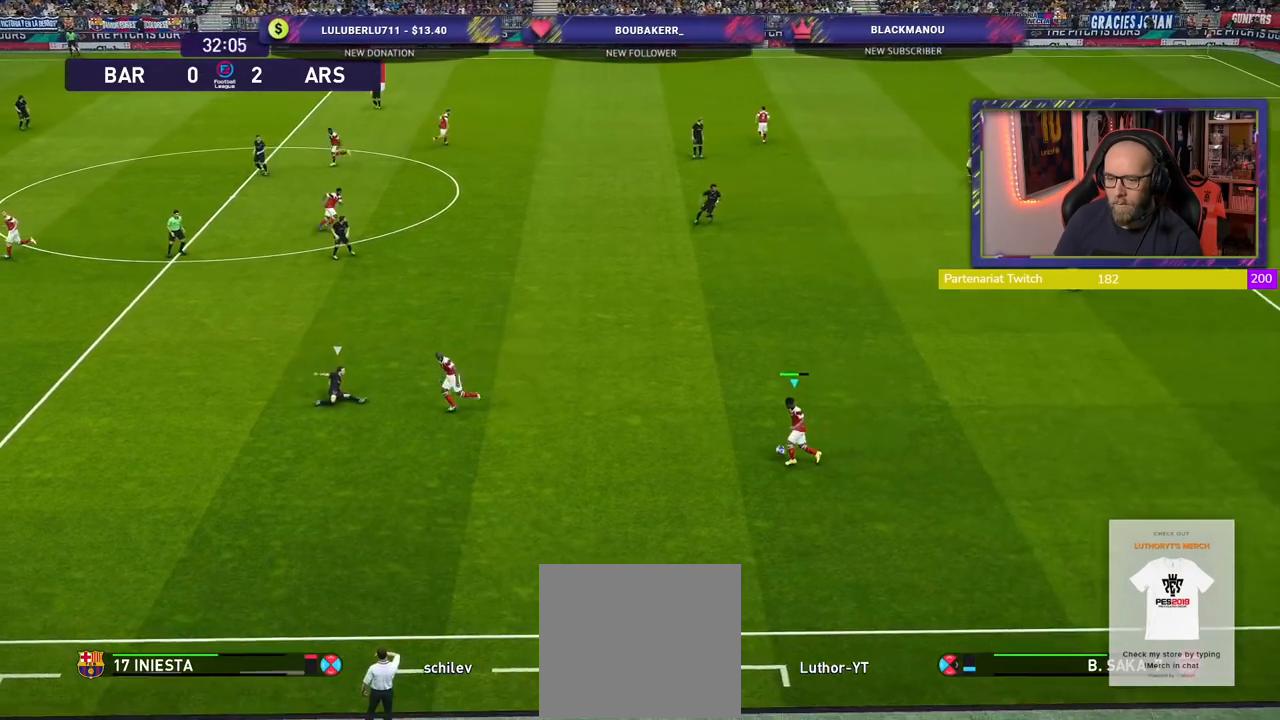
{"buttons": [], "left_stick": "up-left", "right_stick": "center", "events": [[160, "CROSS", "down"], [400, "CROSS", "up"]]}
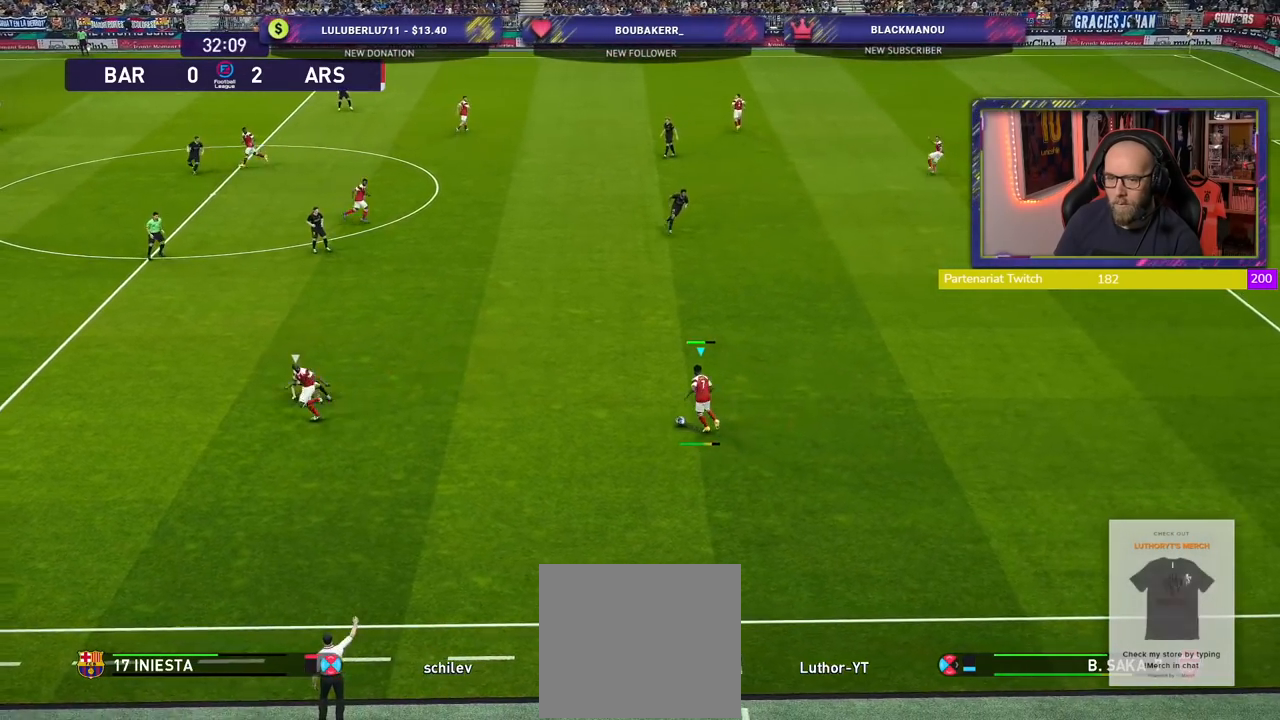
{"buttons": [], "left_stick": "down-right", "right_stick": "center", "events": [[220, "left_stick", "center"], [460, "left_stick", "down-right"]]}
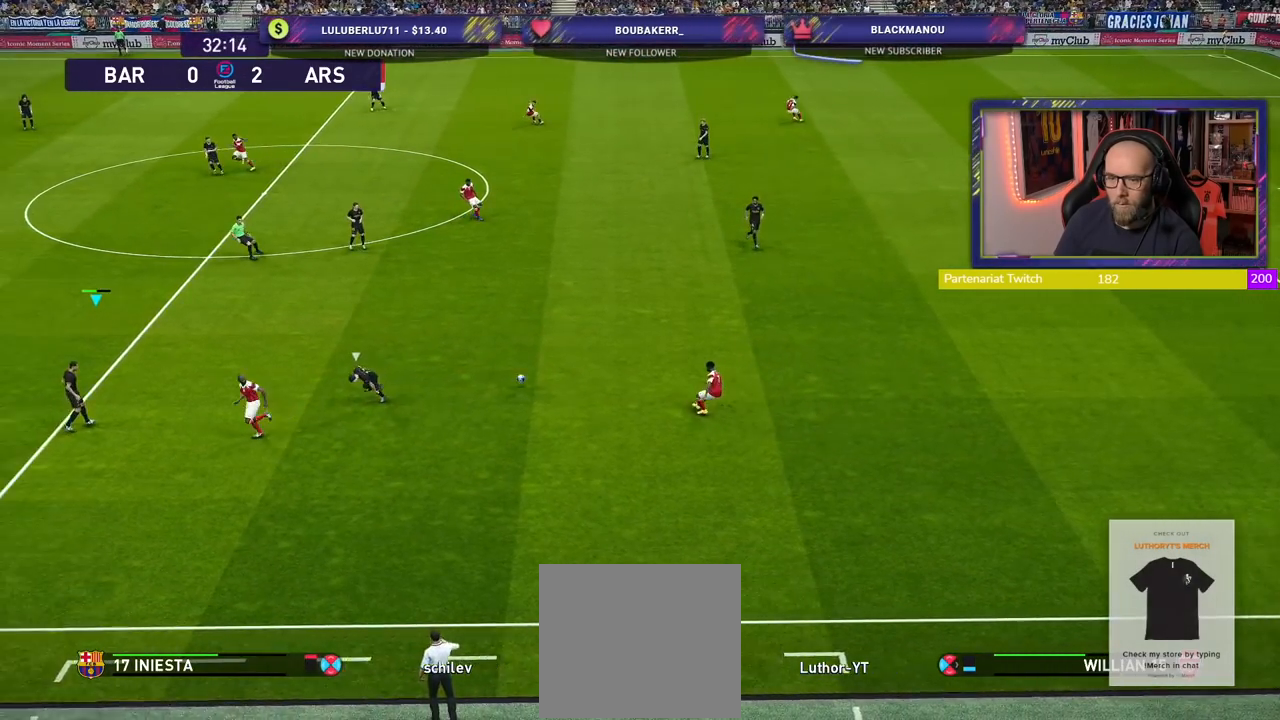
{"buttons": [], "left_stick": "right", "right_stick": "center", "events": [[200, "left_stick", "up-right"], [380, "left_stick", "right"]]}
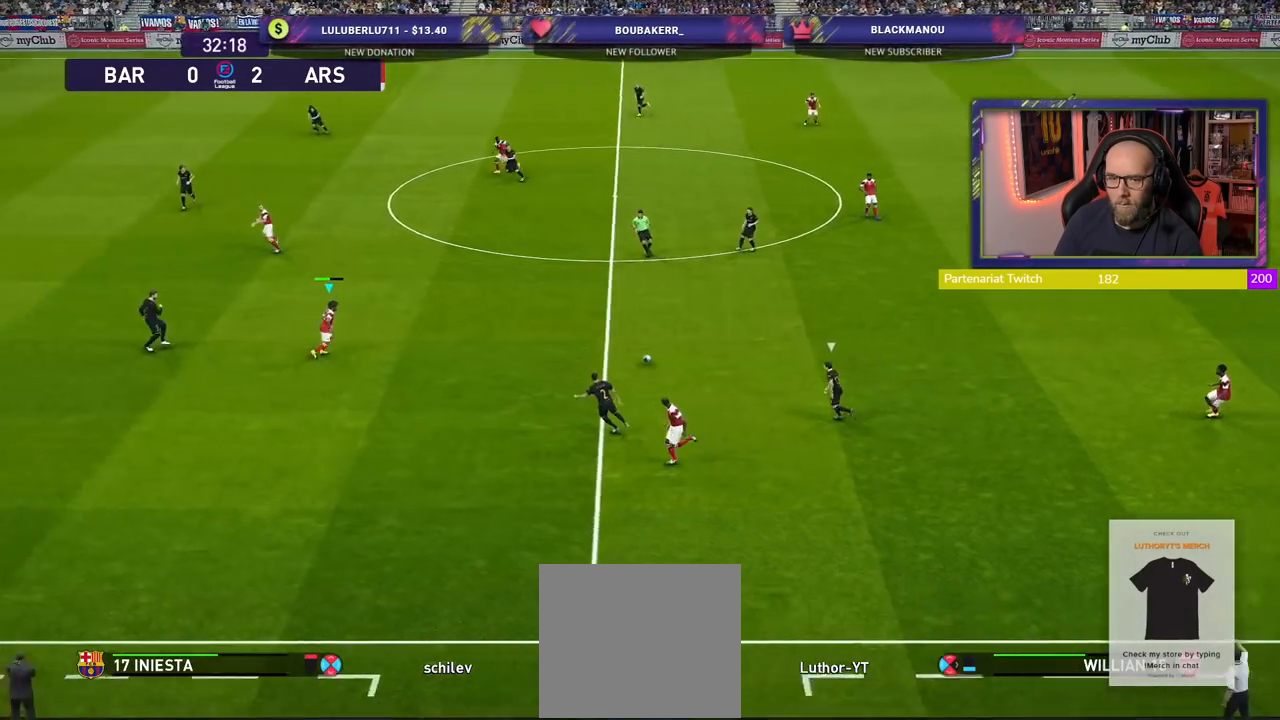
{"buttons": [], "left_stick": "up-left", "right_stick": "center", "events": [[40, "left_stick", "up"], [160, "left_stick", "up-left"]]}
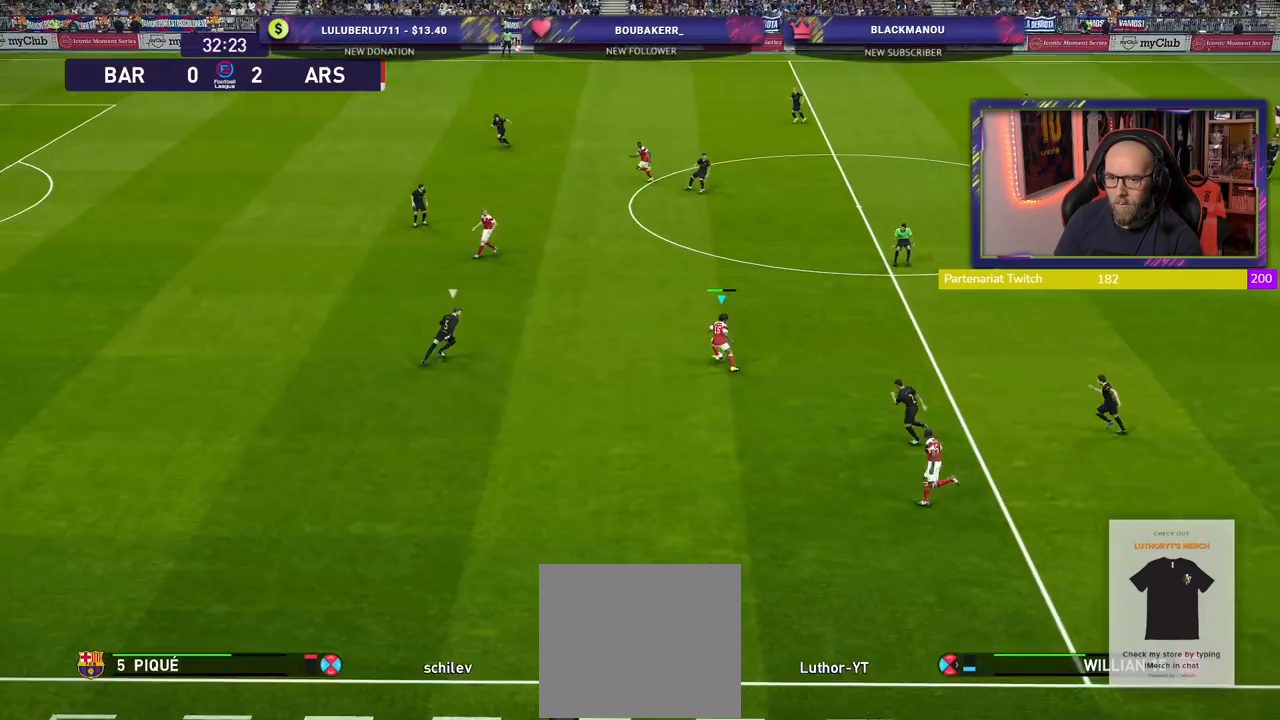
{"buttons": [], "left_stick": "up-left", "right_stick": "center", "events": [[300, "CROSS", "down"], [440, "CROSS", "up"]]}
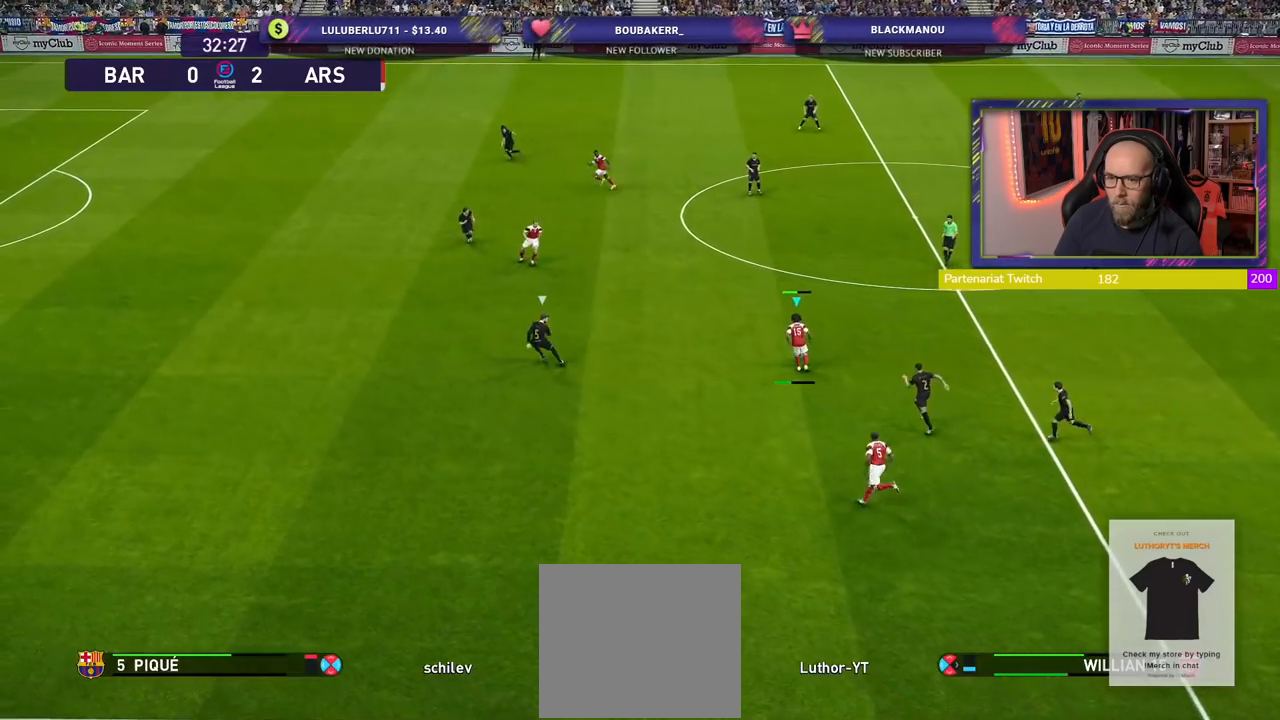
{"buttons": [], "left_stick": "center", "right_stick": "center", "events": [[80, "left_stick", "center"]]}
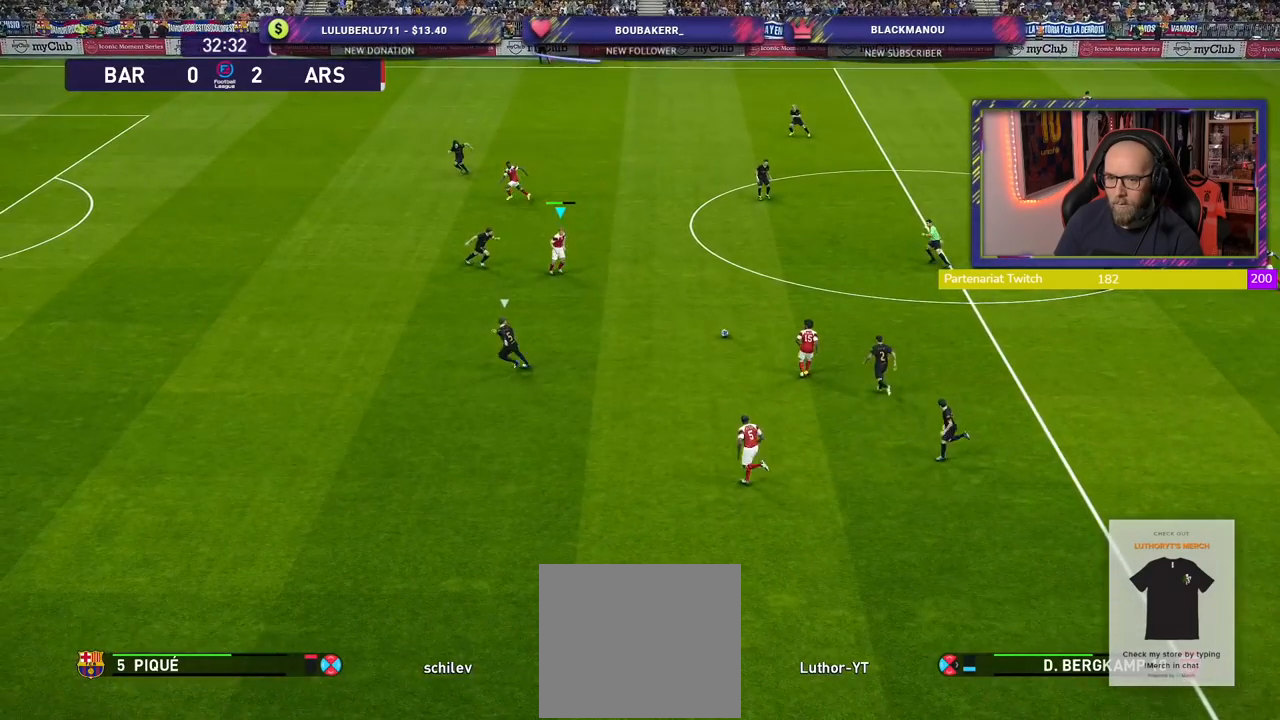
{"buttons": [], "left_stick": "down", "right_stick": "center", "events": [[80, "left_stick", "down"], [220, "L1", "down"], [240, "CROSS", "down"], [400, "CROSS", "up"], [400, "L1", "up"]]}
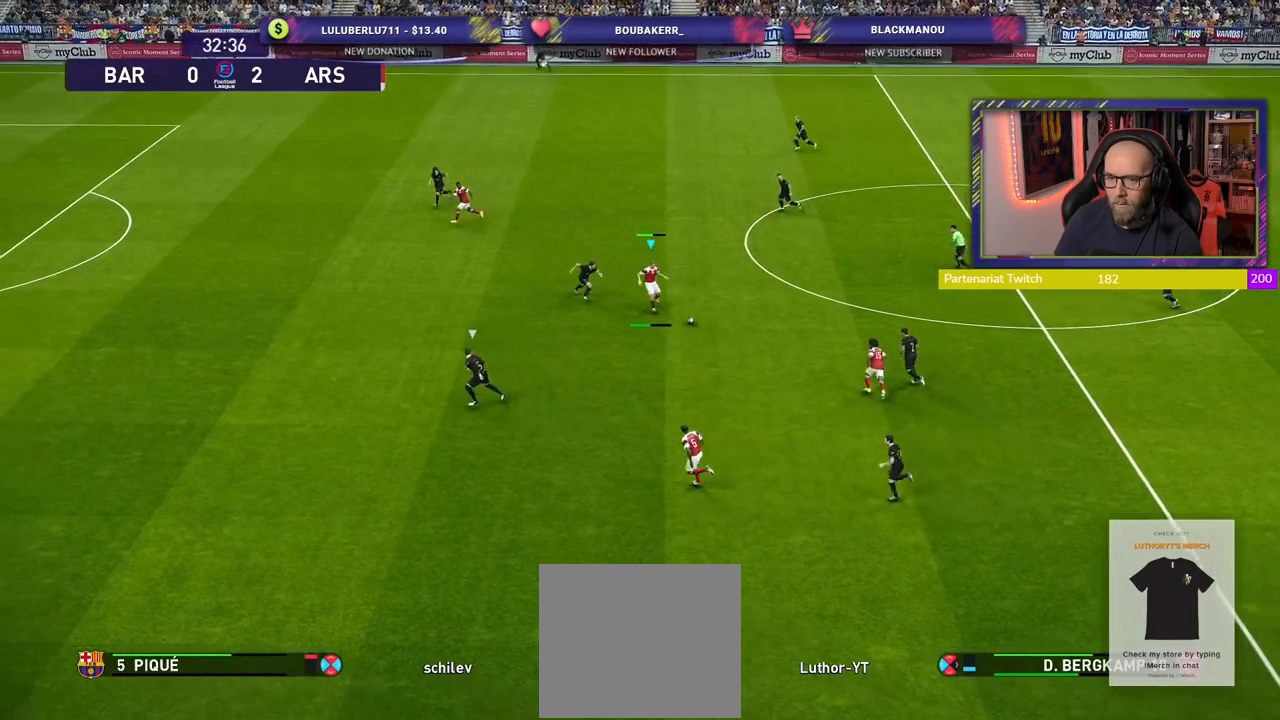
{"buttons": [], "left_stick": "up-left", "right_stick": "center", "events": [[80, "left_stick", "center"], [340, "left_stick", "up-left"]]}
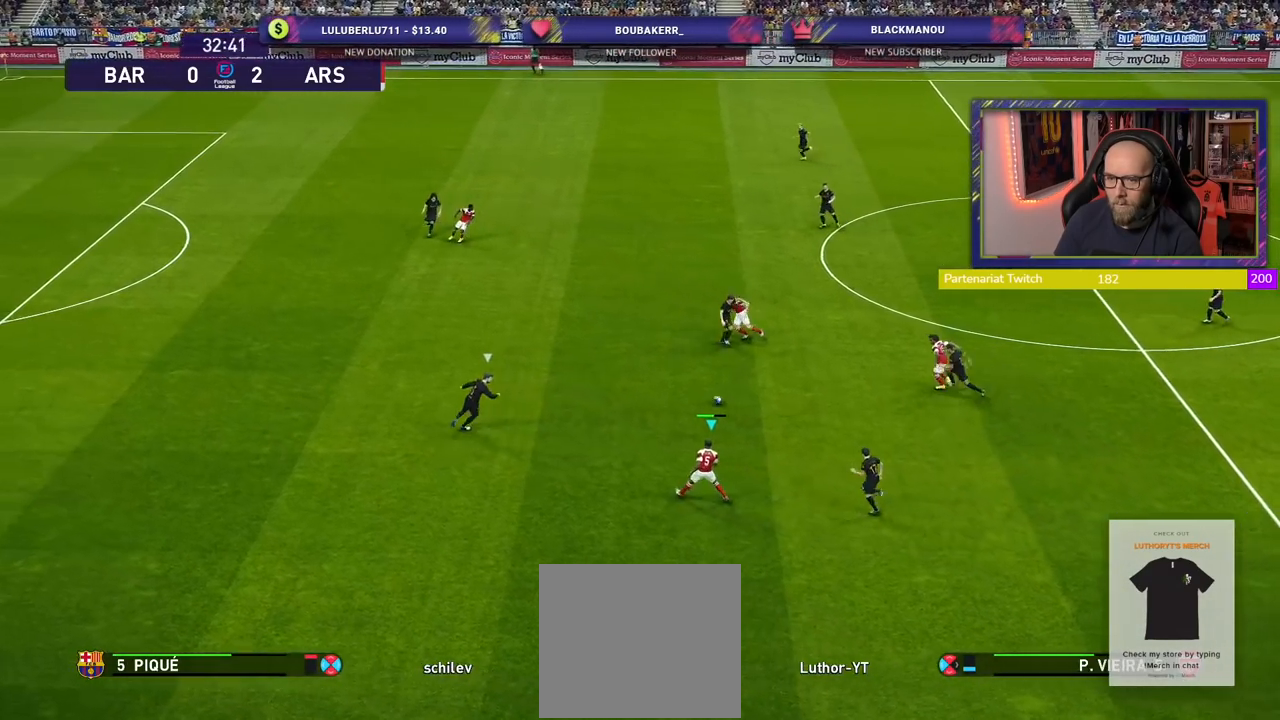
{"buttons": [], "left_stick": "left", "right_stick": "center", "events": [[160, "left_stick", "left"]]}